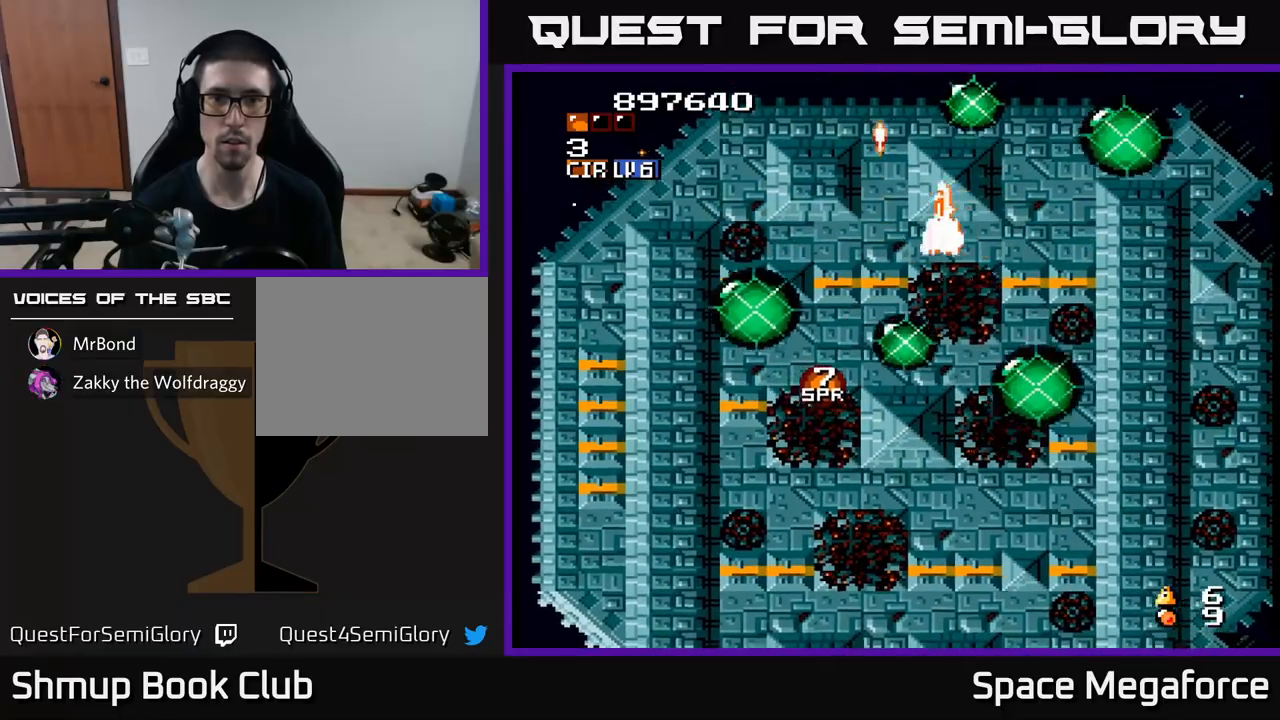
Gameplay with a controller (Xbox layout); each line is a JSON object with the inputs held at the frame after it. "events" lists button and stick changes between this image and that frame as [ms after this image, input, new state], when the widget could be followed in between. Not read: left_stick right_stick.
{"buttons": ["X", "DPAD_DOWN"], "events": [[50, "DPAD_UP", "up"], [83, "DPAD_LEFT", "up"], [100, "DPAD_DOWN", "down"], [117, "DPAD_RIGHT", "down"], [433, "DPAD_RIGHT", "up"]]}
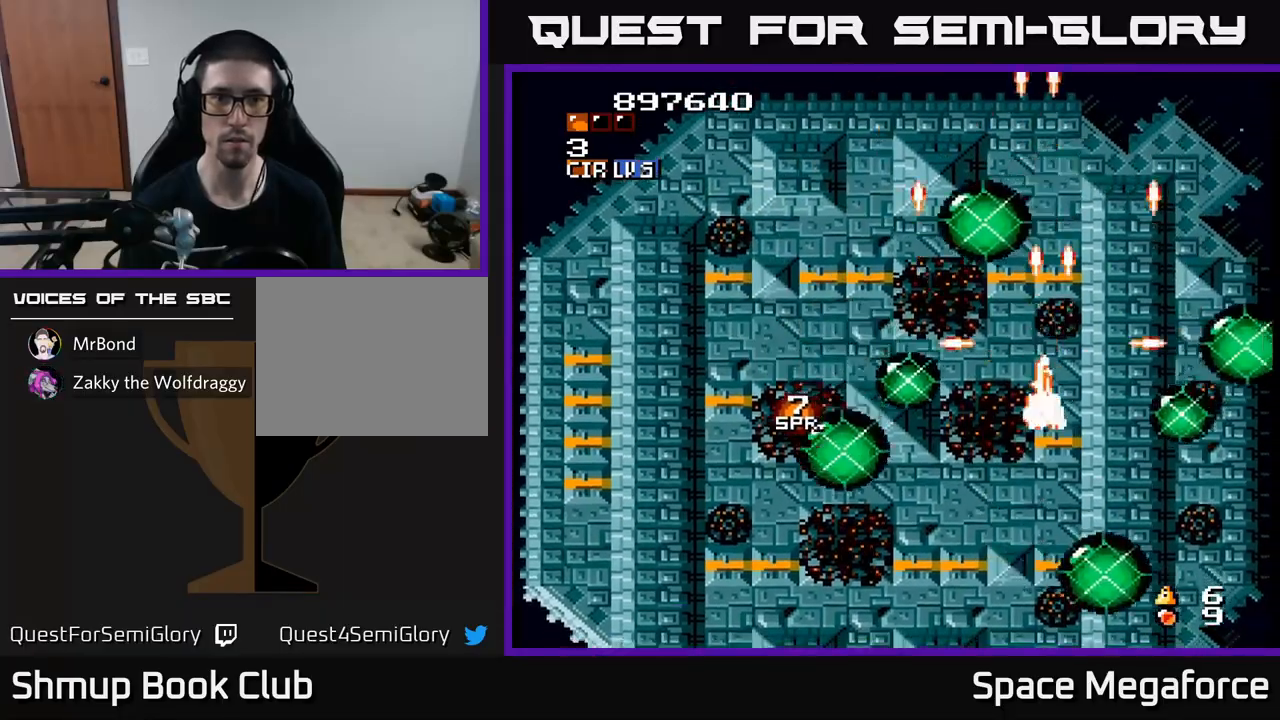
{"buttons": ["X"], "events": [[17, "DPAD_LEFT", "down"], [83, "DPAD_DOWN", "up"], [133, "DPAD_LEFT", "up"]]}
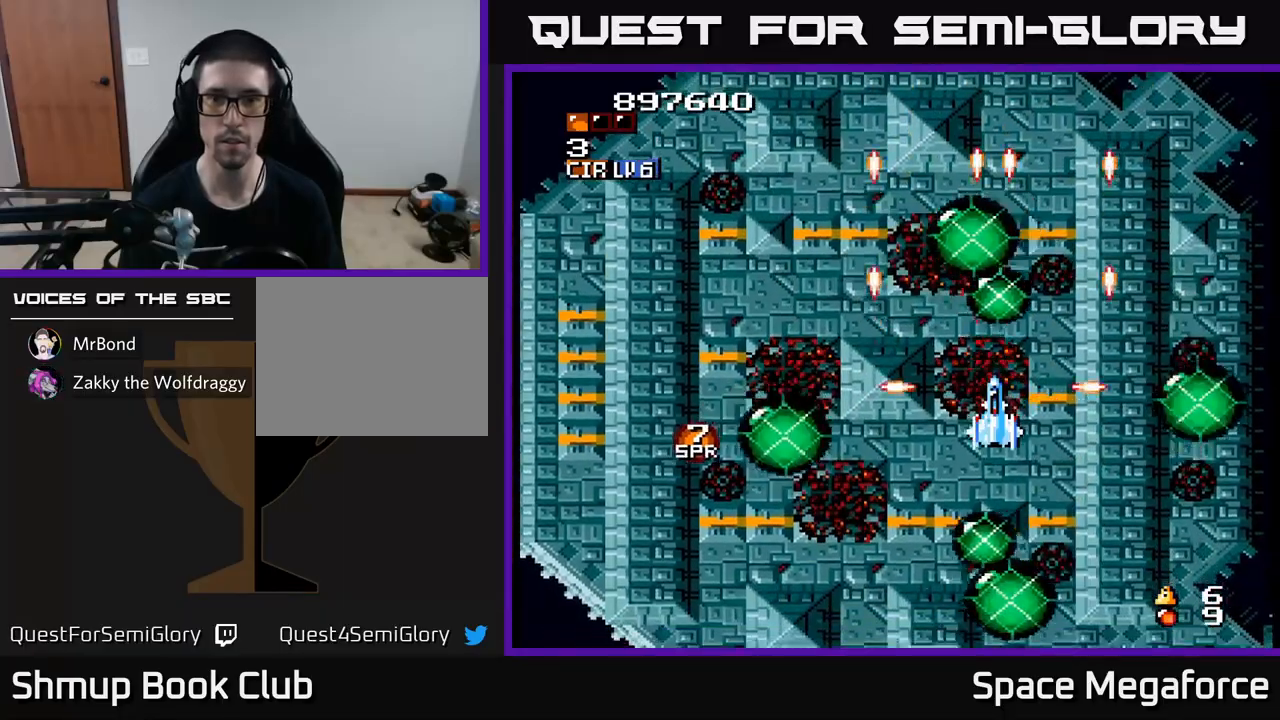
{"buttons": ["X", "DPAD_UP"], "events": [[117, "DPAD_LEFT", "down"], [250, "DPAD_LEFT", "up"], [450, "DPAD_UP", "down"]]}
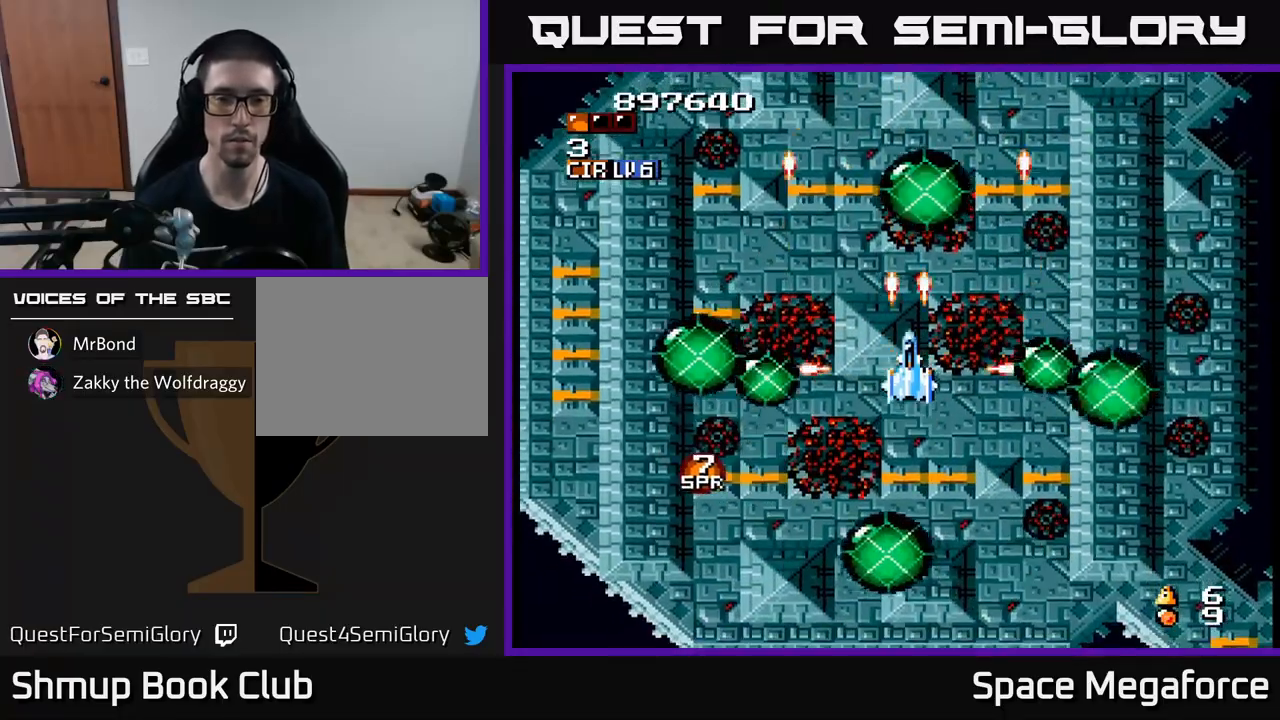
{"buttons": ["X"], "events": [[67, "DPAD_UP", "up"]]}
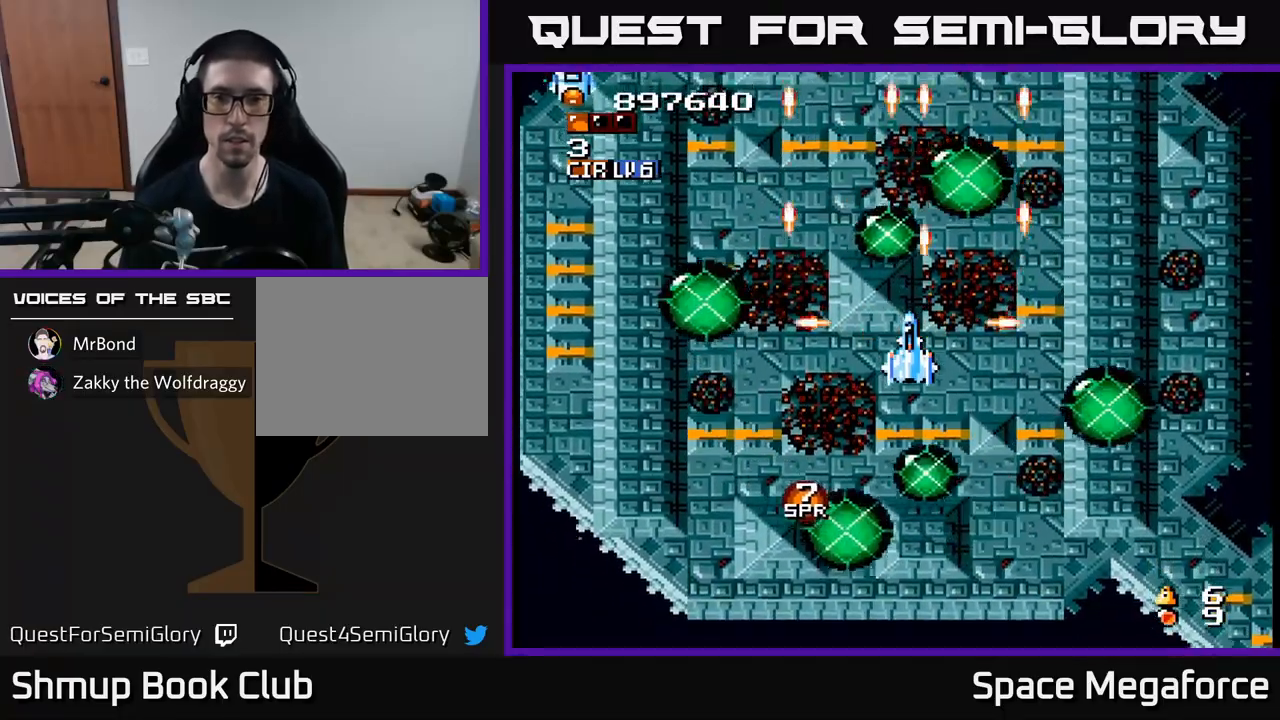
{"buttons": ["X", "DPAD_LEFT"], "events": [[400, "DPAD_LEFT", "down"]]}
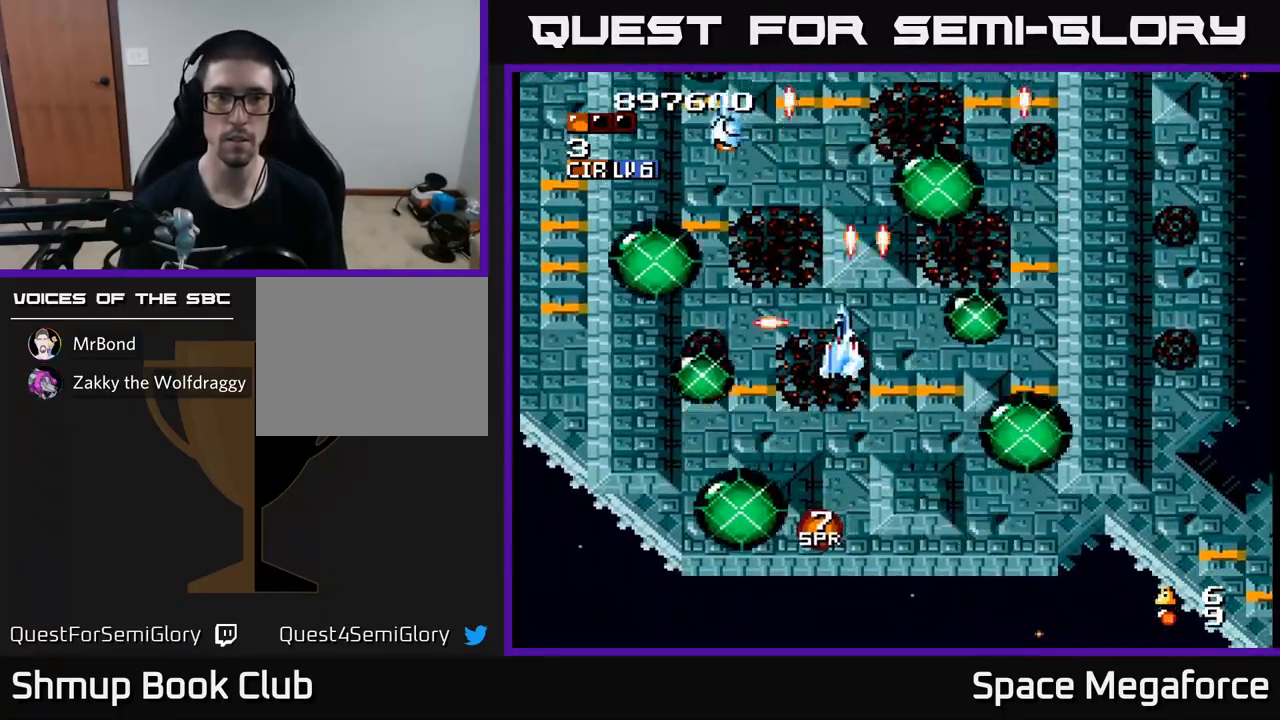
{"buttons": ["X"], "events": [[17, "DPAD_UP", "down"], [50, "DPAD_LEFT", "up"], [83, "DPAD_UP", "up"], [117, "DPAD_RIGHT", "down"], [150, "DPAD_DOWN", "down"], [267, "DPAD_DOWN", "up"], [300, "DPAD_RIGHT", "up"]]}
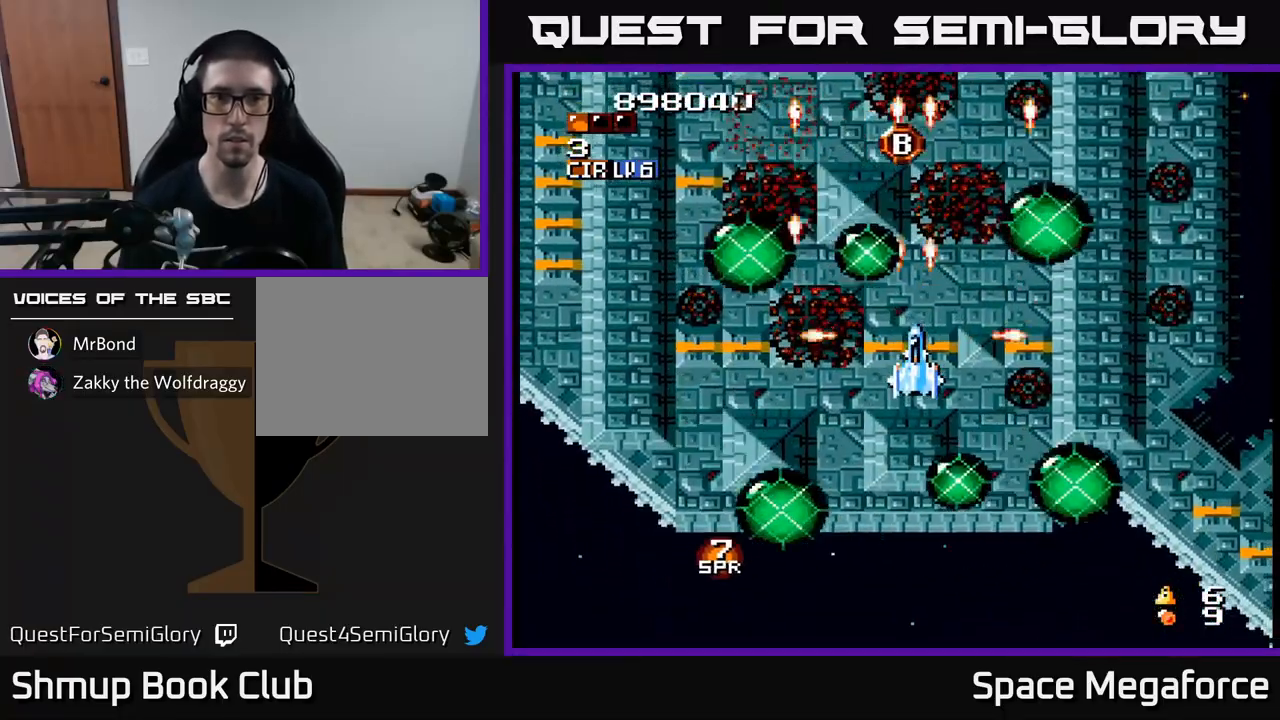
{"buttons": ["X", "DPAD_UP", "DPAD_LEFT"], "events": [[300, "DPAD_UP", "down"], [367, "DPAD_LEFT", "down"]]}
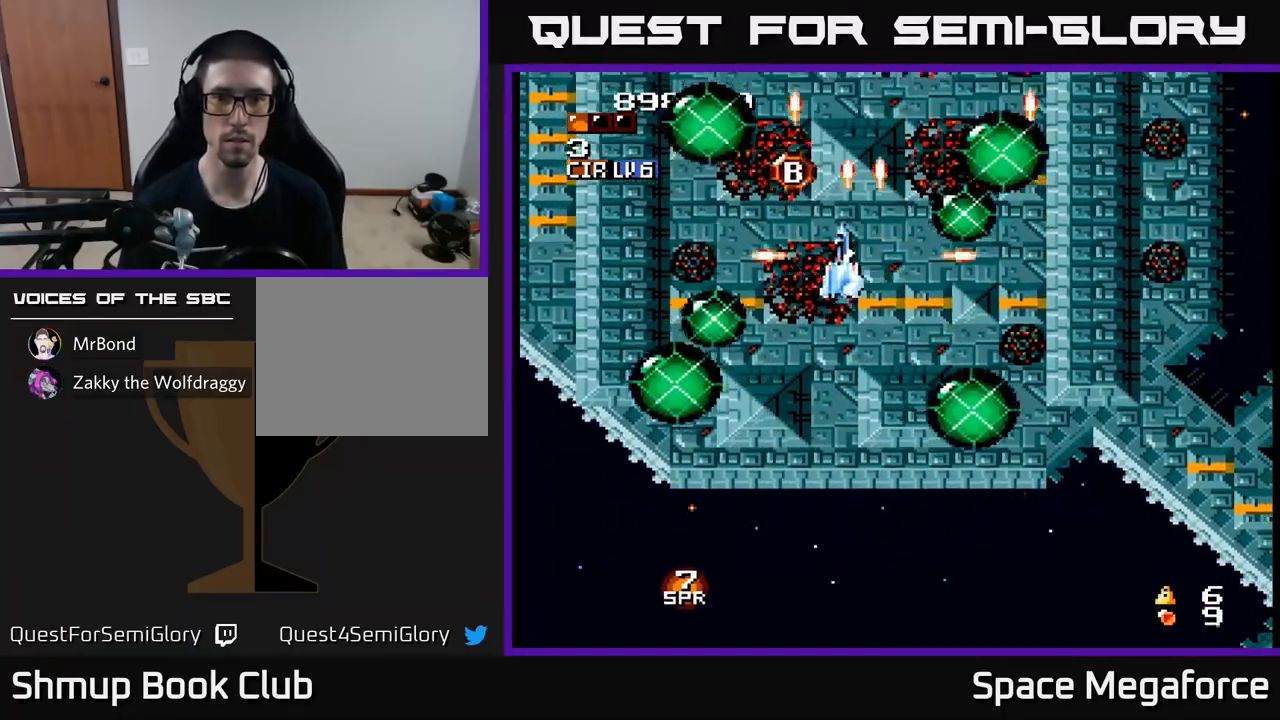
{"buttons": ["X", "DPAD_DOWN", "DPAD_RIGHT"], "events": [[183, "DPAD_UP", "up"], [250, "DPAD_DOWN", "down"], [250, "DPAD_LEFT", "up"], [283, "DPAD_RIGHT", "down"]]}
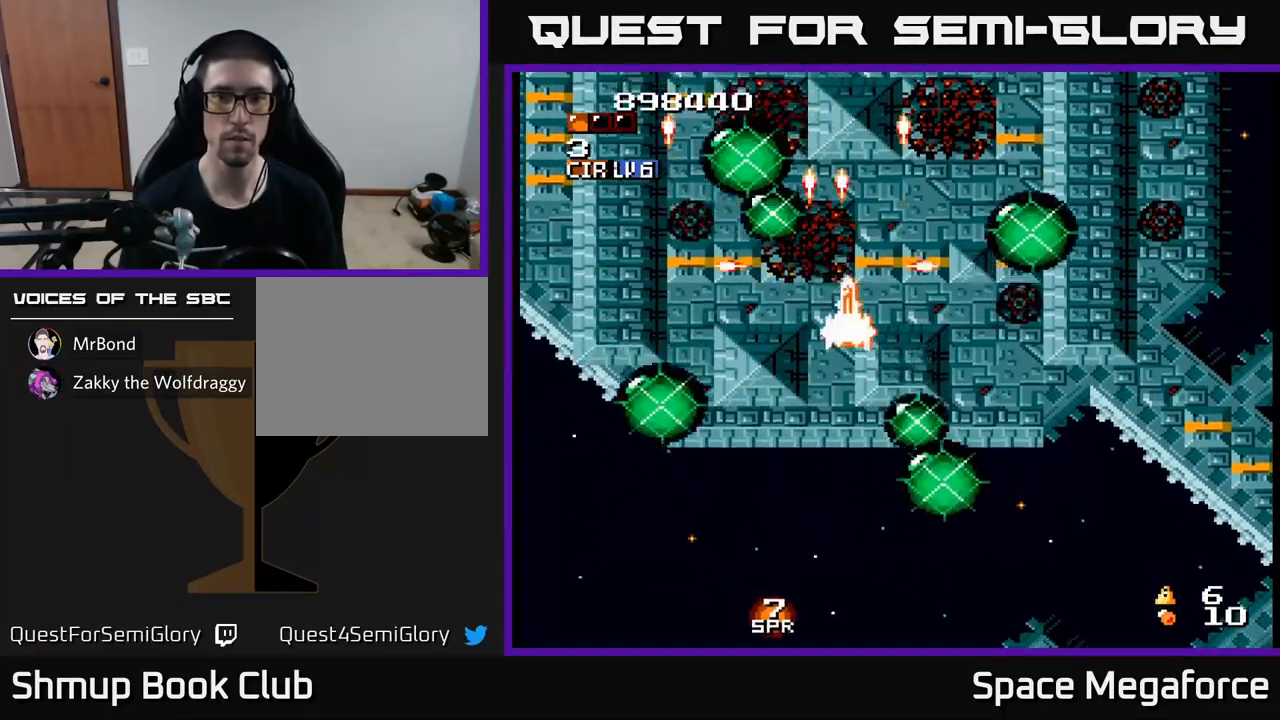
{"buttons": ["X"], "events": [[183, "DPAD_RIGHT", "up"], [267, "DPAD_DOWN", "up"]]}
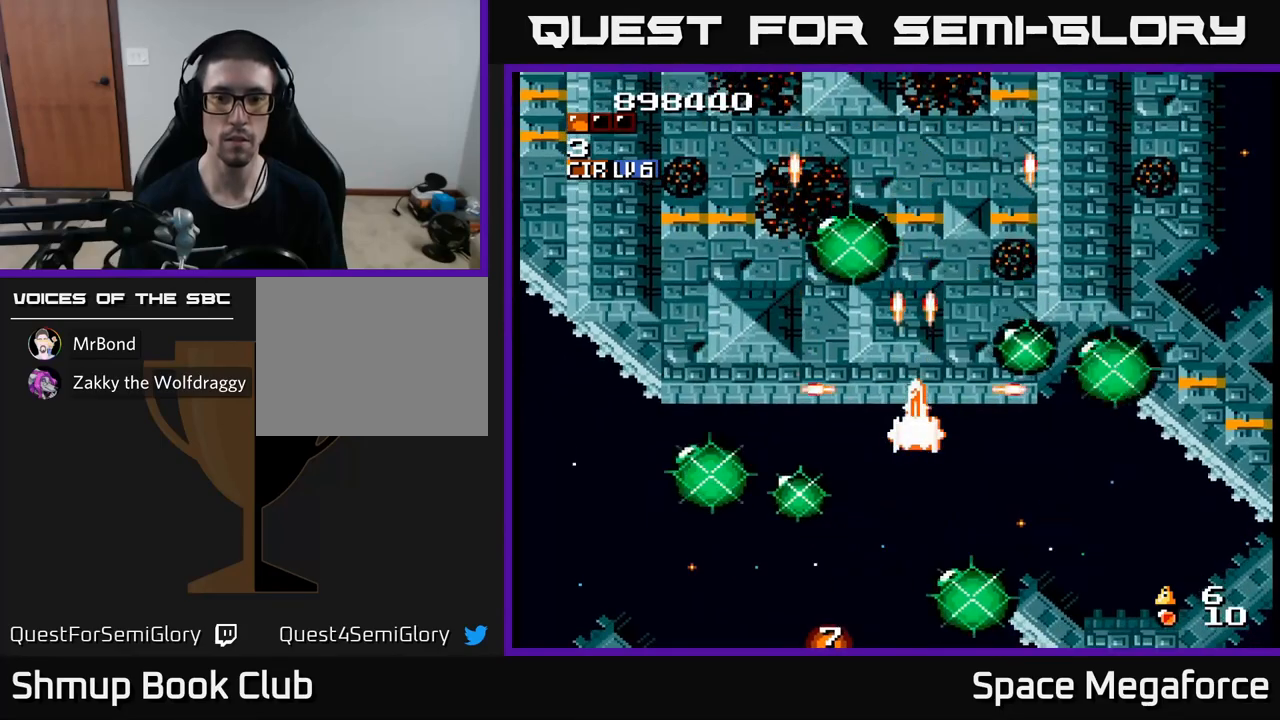
{"buttons": ["X", "DPAD_LEFT"], "events": [[483, "DPAD_LEFT", "down"]]}
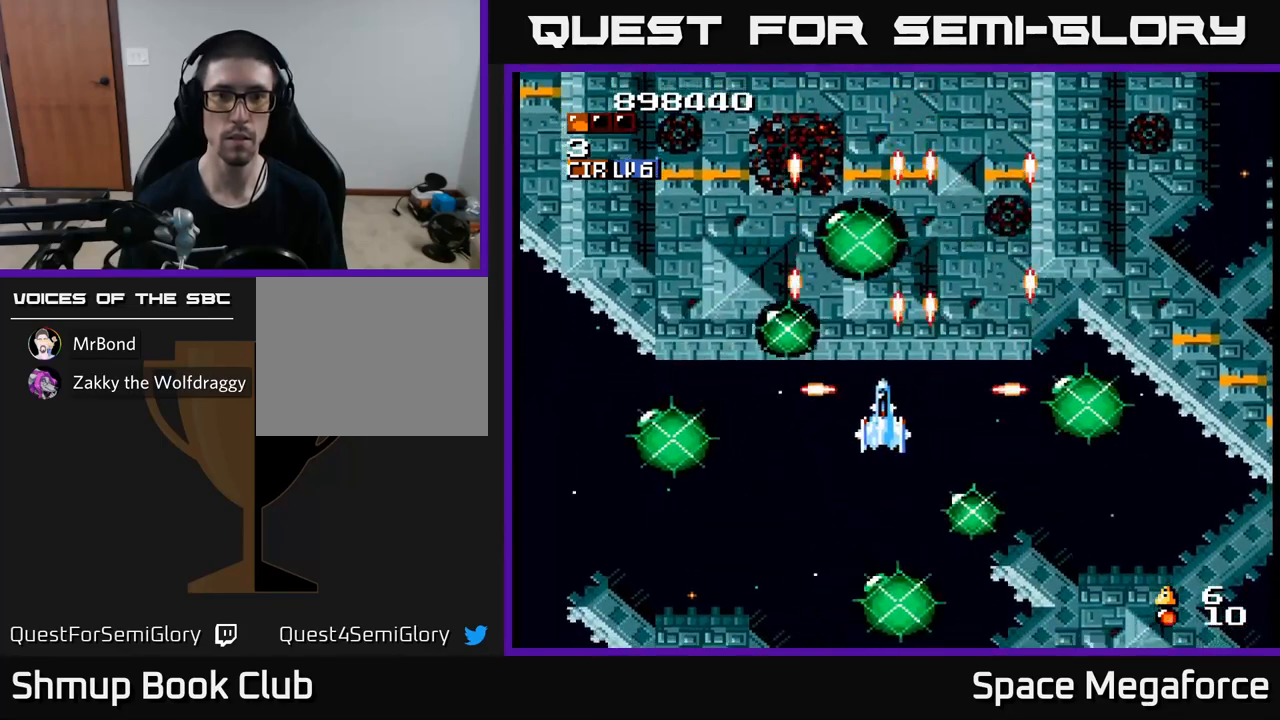
{"buttons": ["X", "DPAD_UP"], "events": [[100, "DPAD_LEFT", "up"], [483, "DPAD_UP", "down"]]}
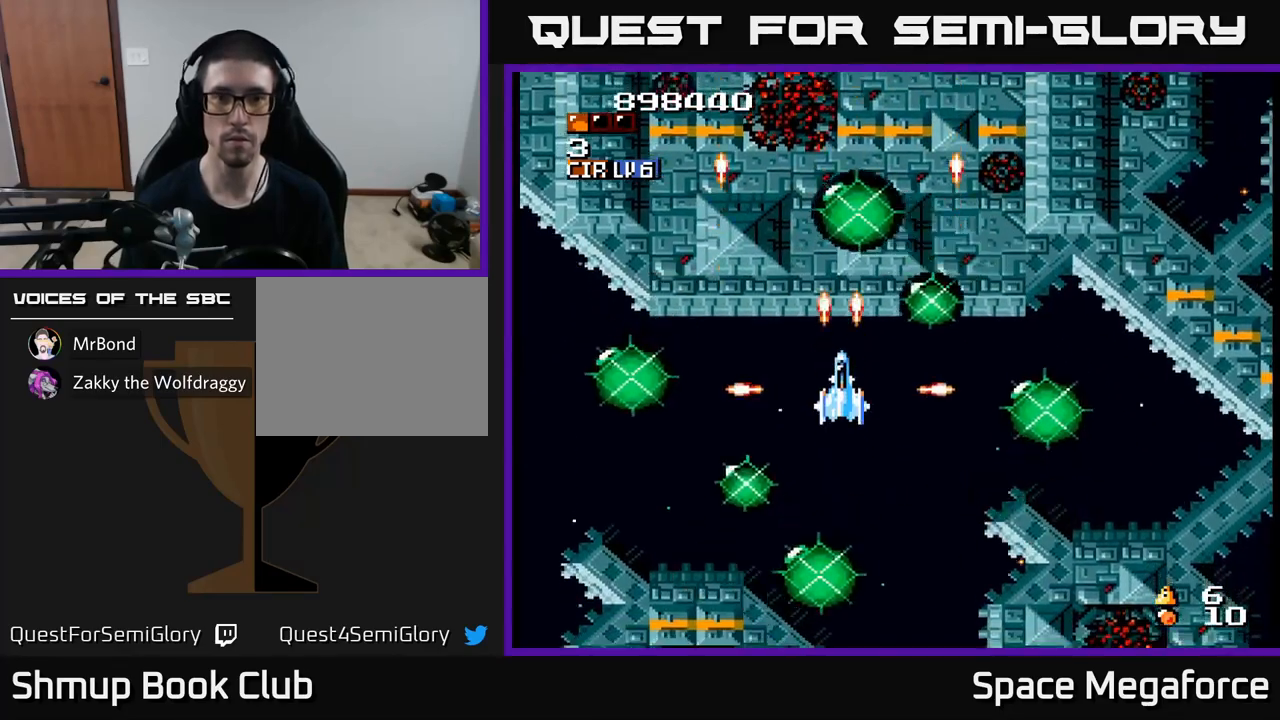
{"buttons": ["X", "DPAD_DOWN"], "events": [[83, "DPAD_UP", "up"], [433, "DPAD_DOWN", "down"]]}
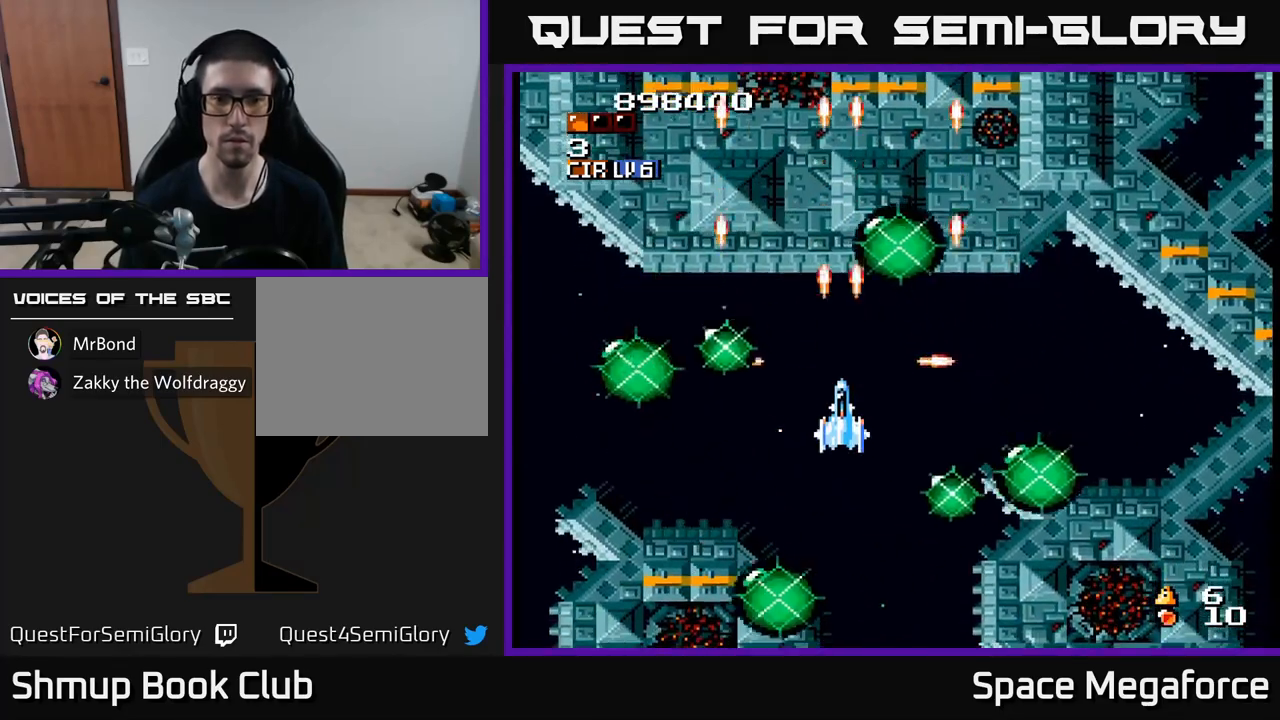
{"buttons": ["X"], "events": [[33, "DPAD_DOWN", "up"]]}
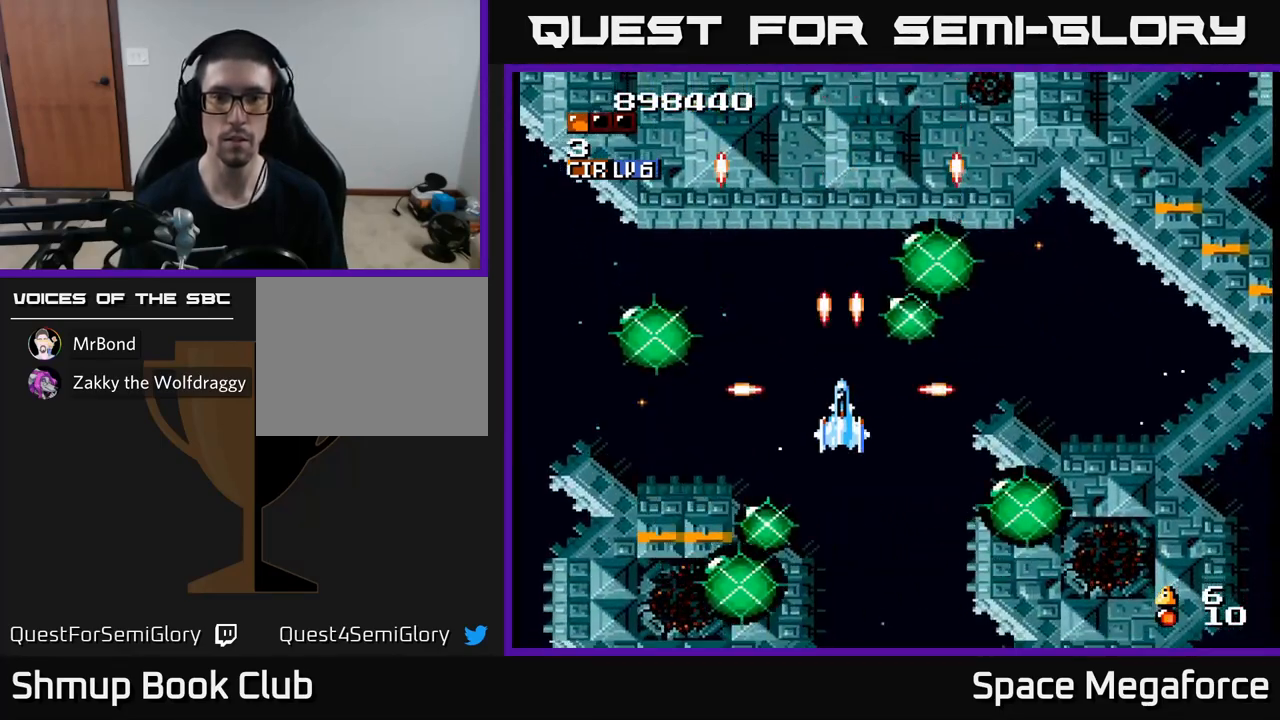
{"buttons": ["X"], "events": [[67, "DPAD_RIGHT", "down"], [117, "DPAD_RIGHT", "up"]]}
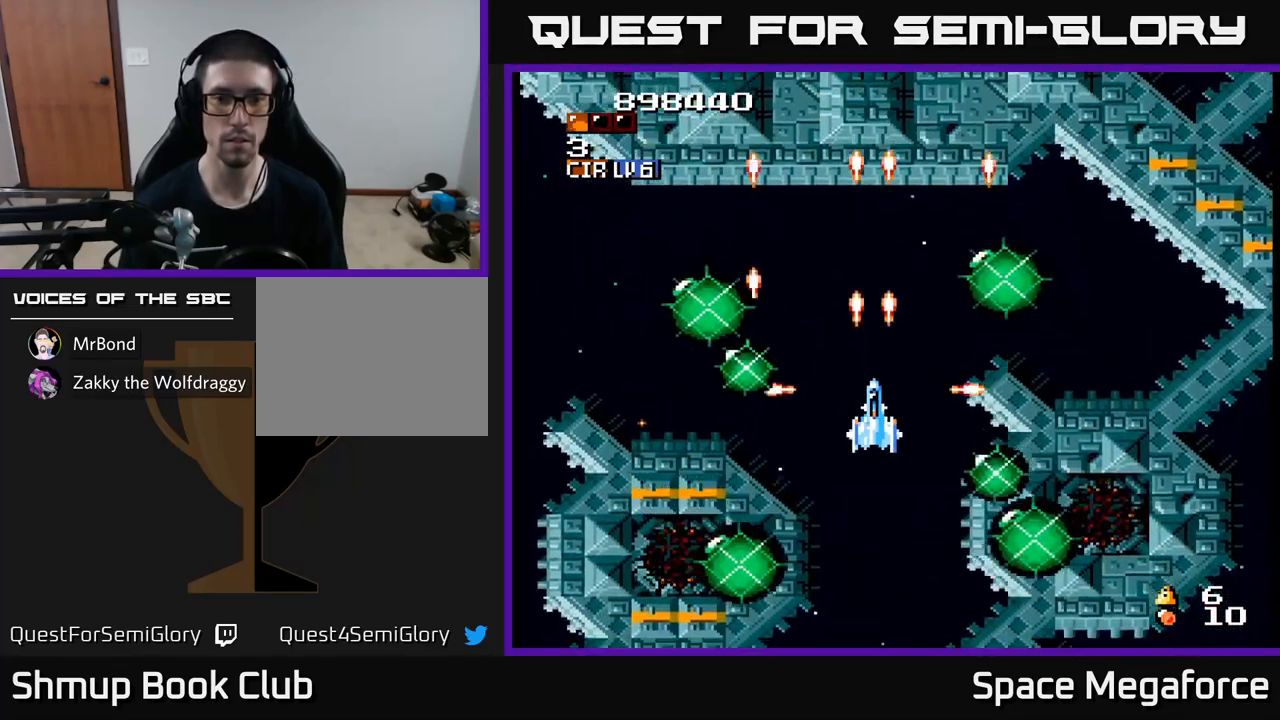
{"buttons": ["X", "DPAD_UP"], "events": [[450, "DPAD_UP", "down"]]}
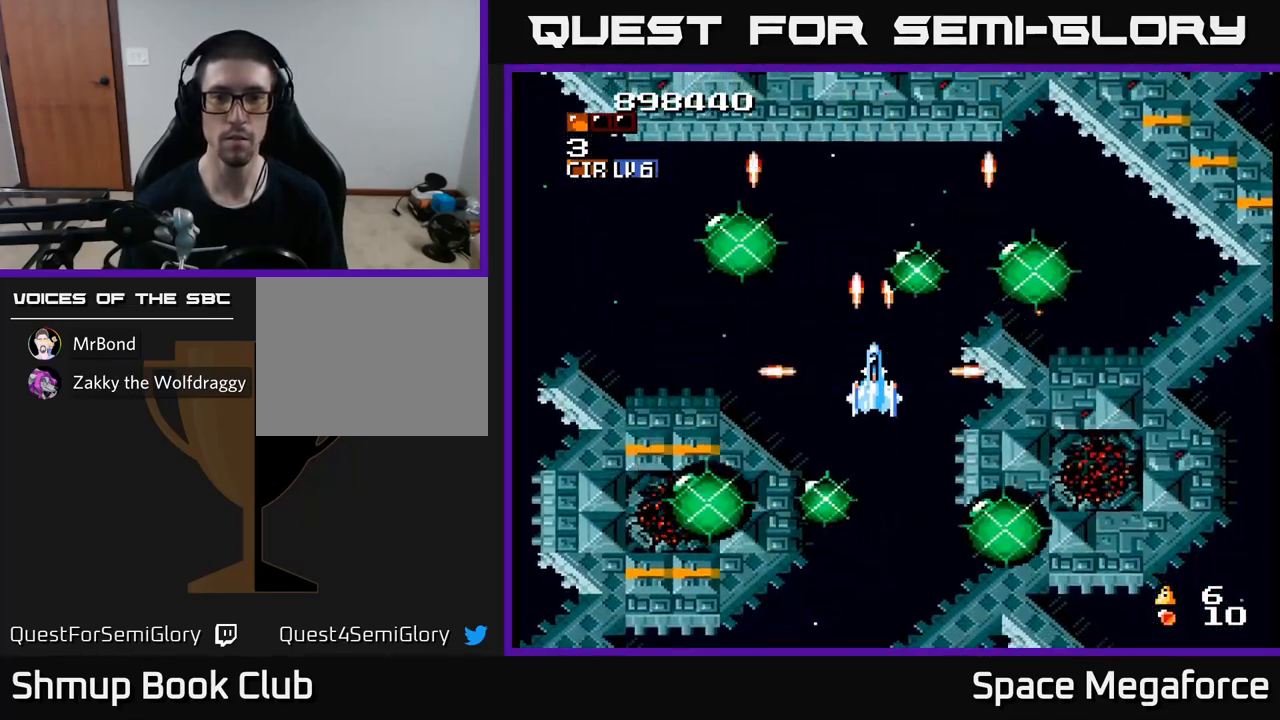
{"buttons": [], "events": [[17, "DPAD_UP", "up"], [183, "X", "up"]]}
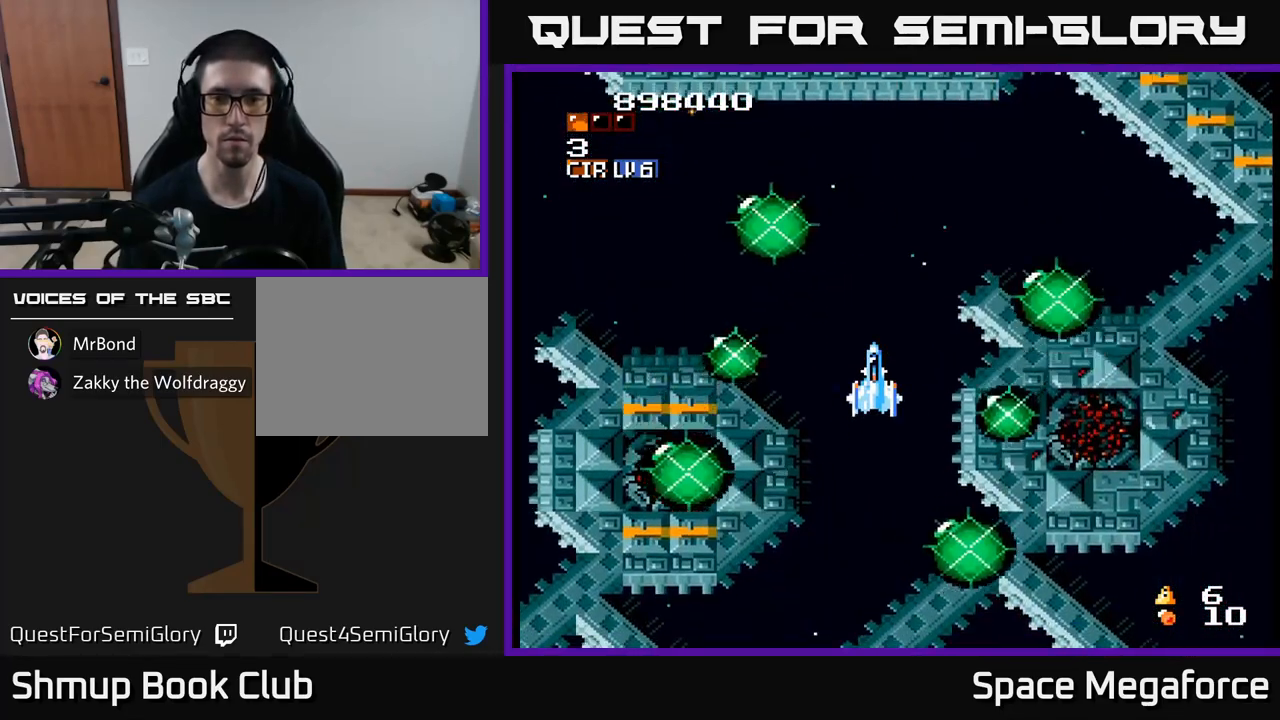
{"buttons": ["X"], "events": [[367, "X", "down"]]}
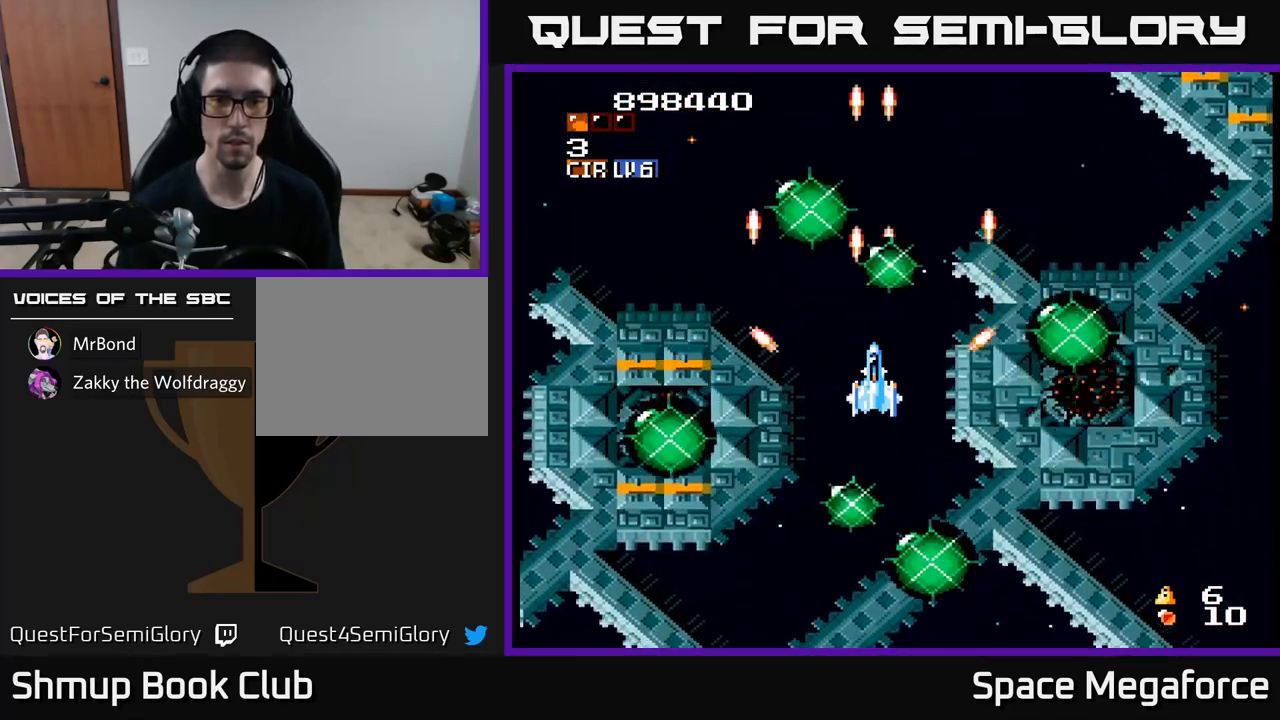
{"buttons": ["X"], "events": [[250, "DPAD_UP", "down"], [317, "DPAD_UP", "up"]]}
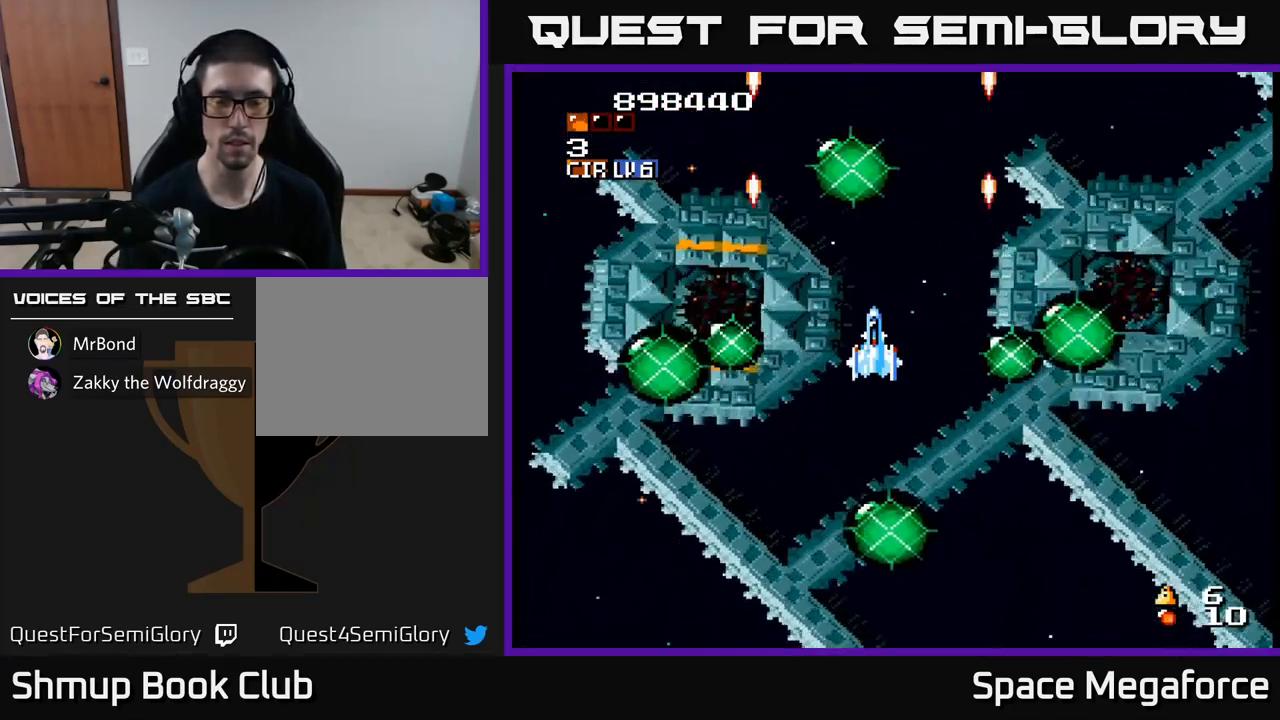
{"buttons": ["X"], "events": []}
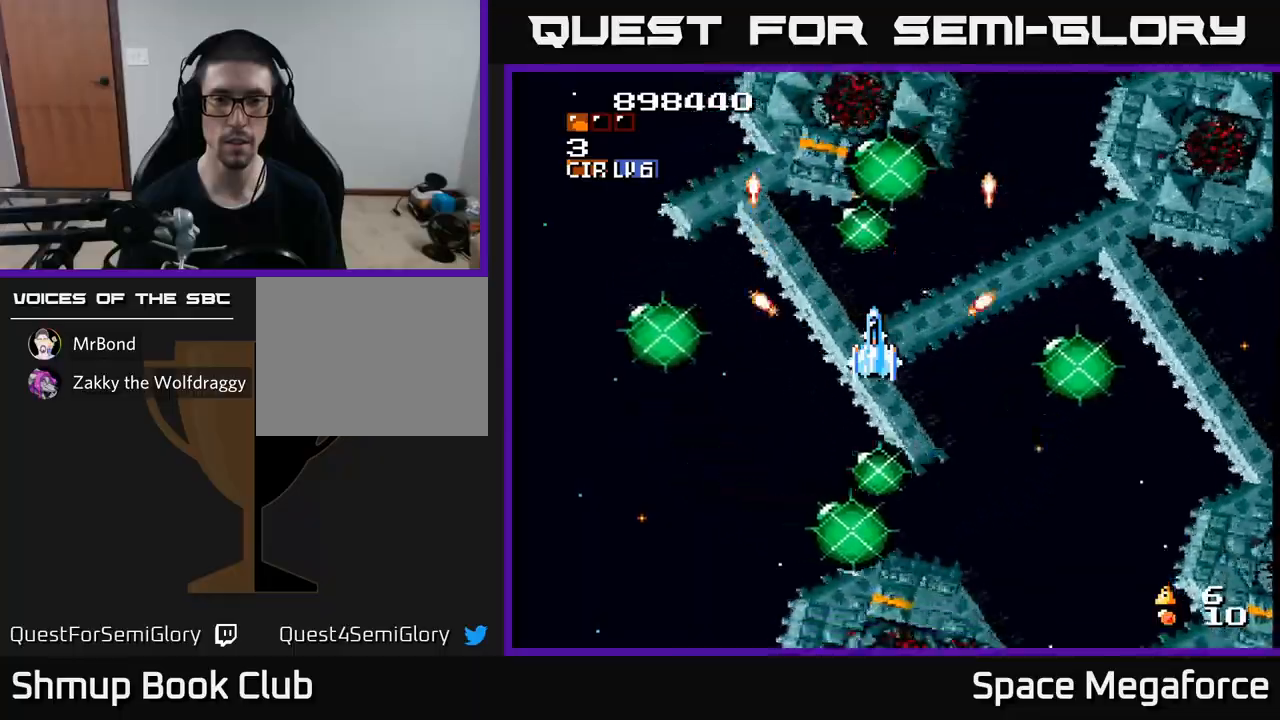
{"buttons": ["X"], "events": [[117, "DPAD_RIGHT", "down"], [233, "DPAD_RIGHT", "up"]]}
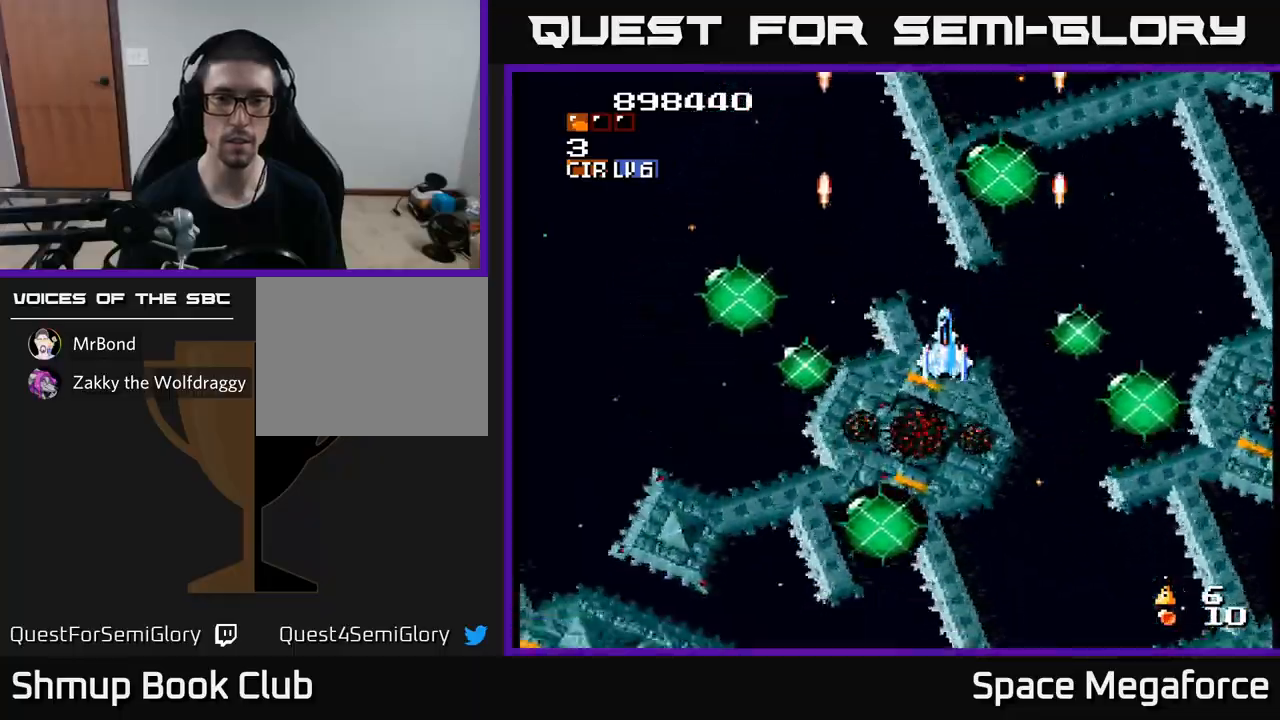
{"buttons": ["X"], "events": [[333, "DPAD_UP", "down"], [400, "DPAD_UP", "up"]]}
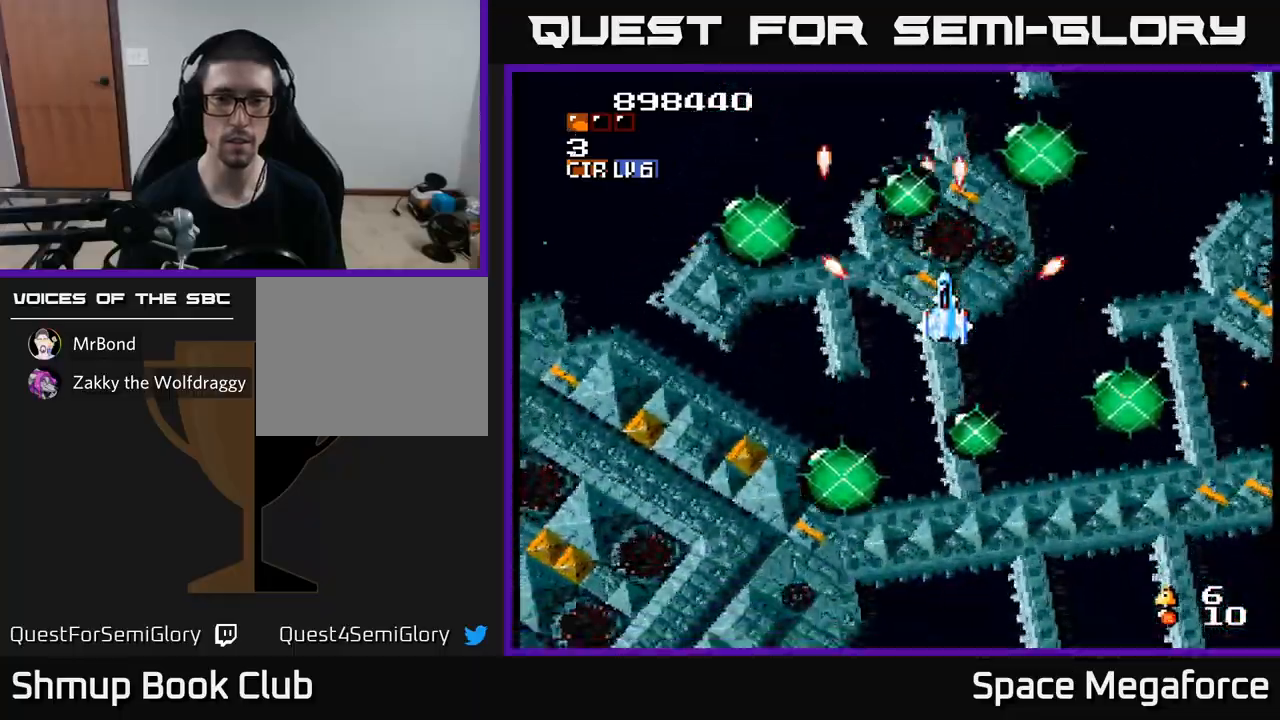
{"buttons": ["X"], "events": []}
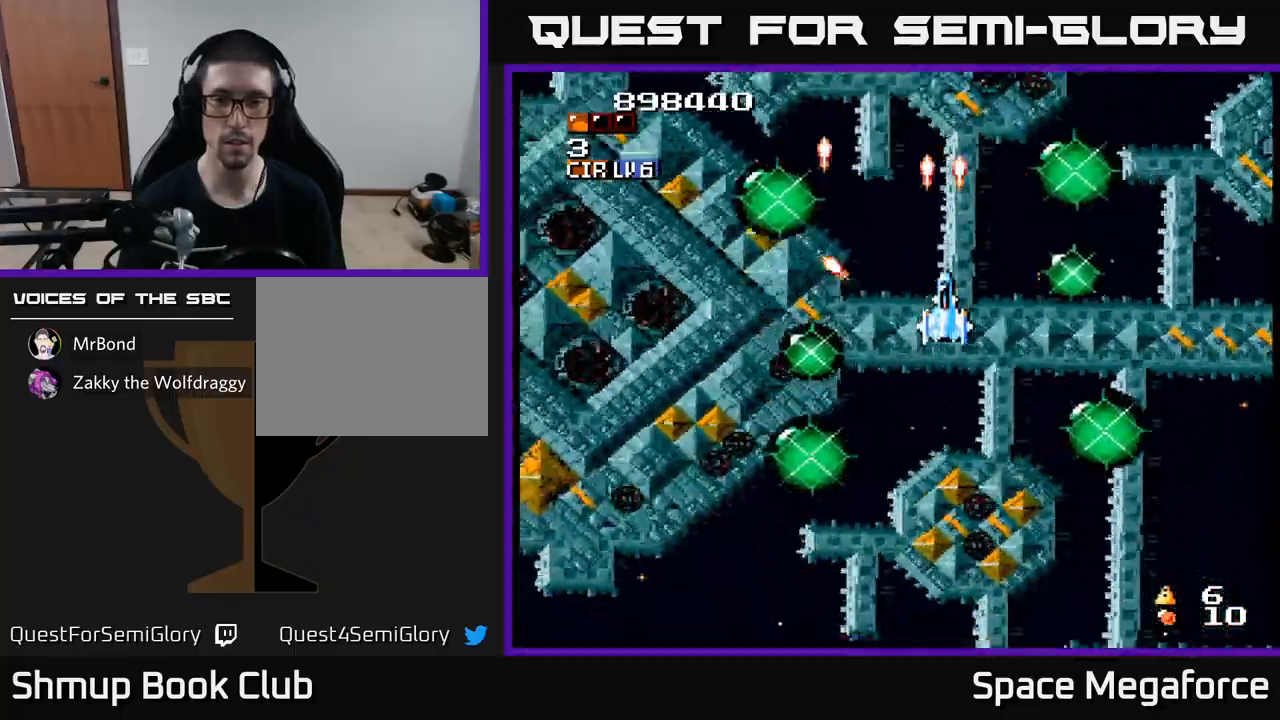
{"buttons": ["X"], "events": [[283, "DPAD_UP", "down"], [383, "DPAD_UP", "up"]]}
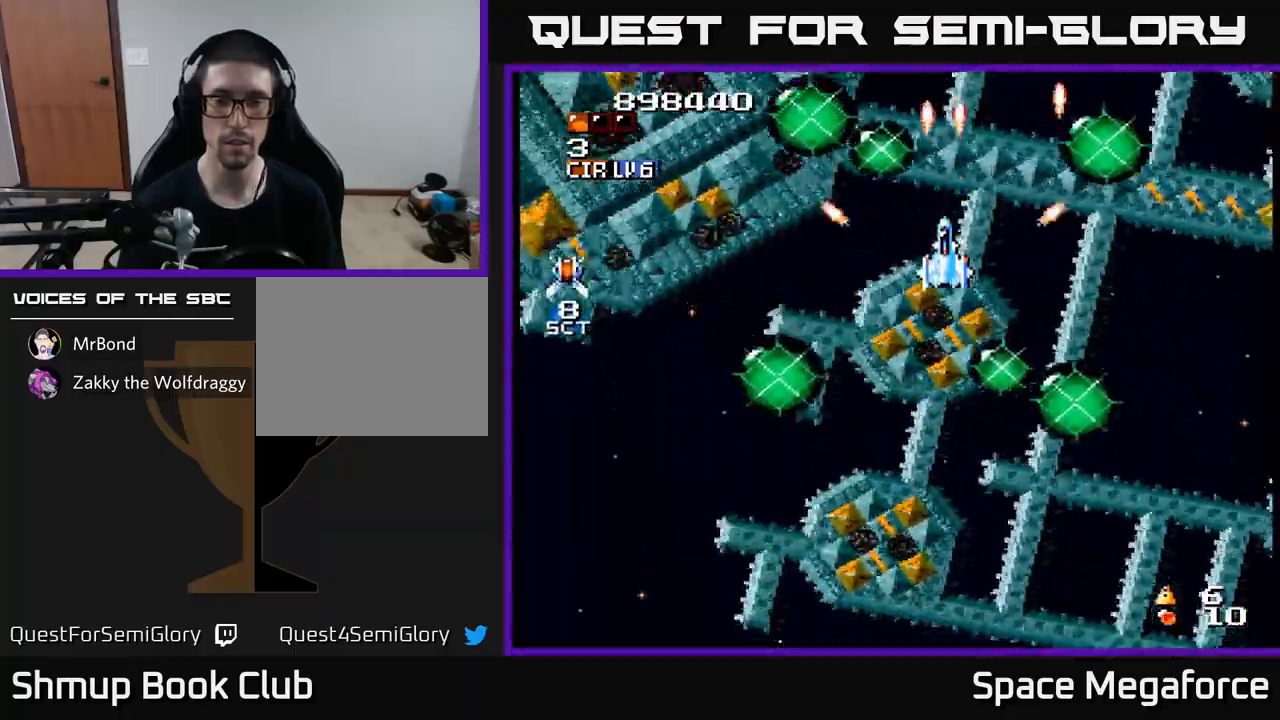
{"buttons": ["X", "DPAD_LEFT"], "events": [[417, "DPAD_LEFT", "down"]]}
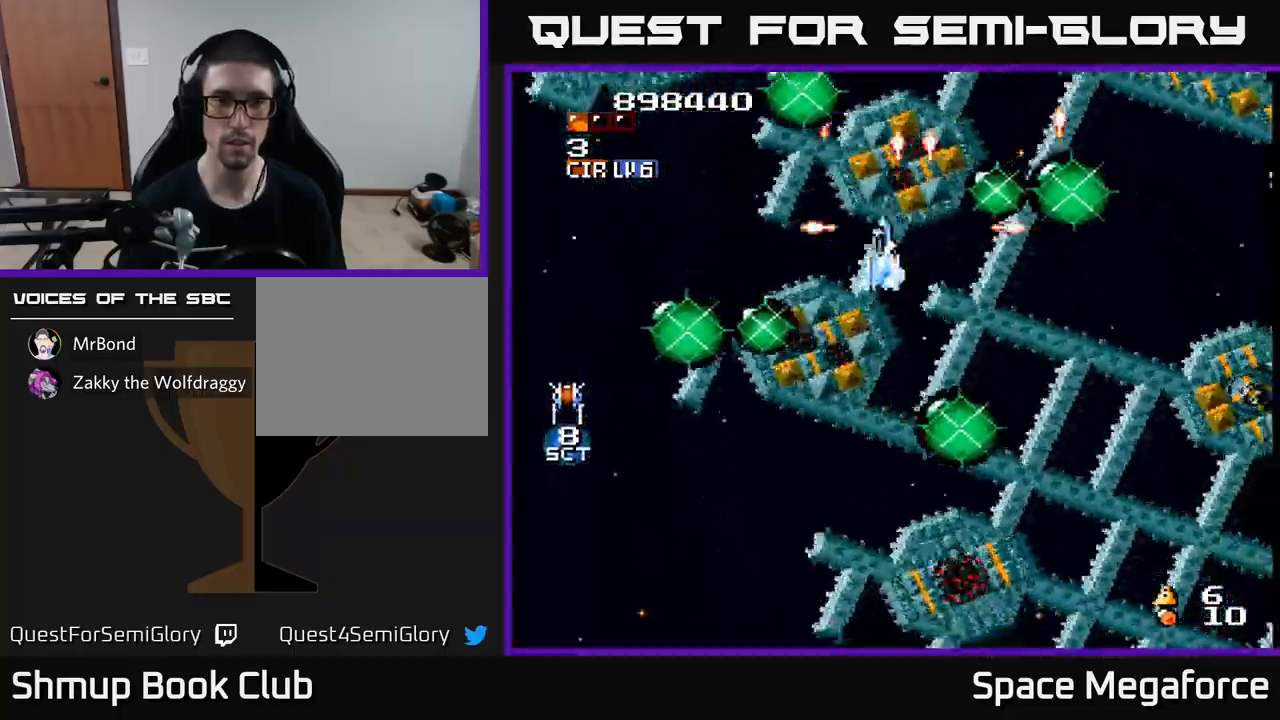
{"buttons": ["X", "DPAD_RIGHT"], "events": [[150, "DPAD_DOWN", "down"], [217, "DPAD_LEFT", "up"], [283, "DPAD_RIGHT", "down"], [317, "DPAD_DOWN", "up"]]}
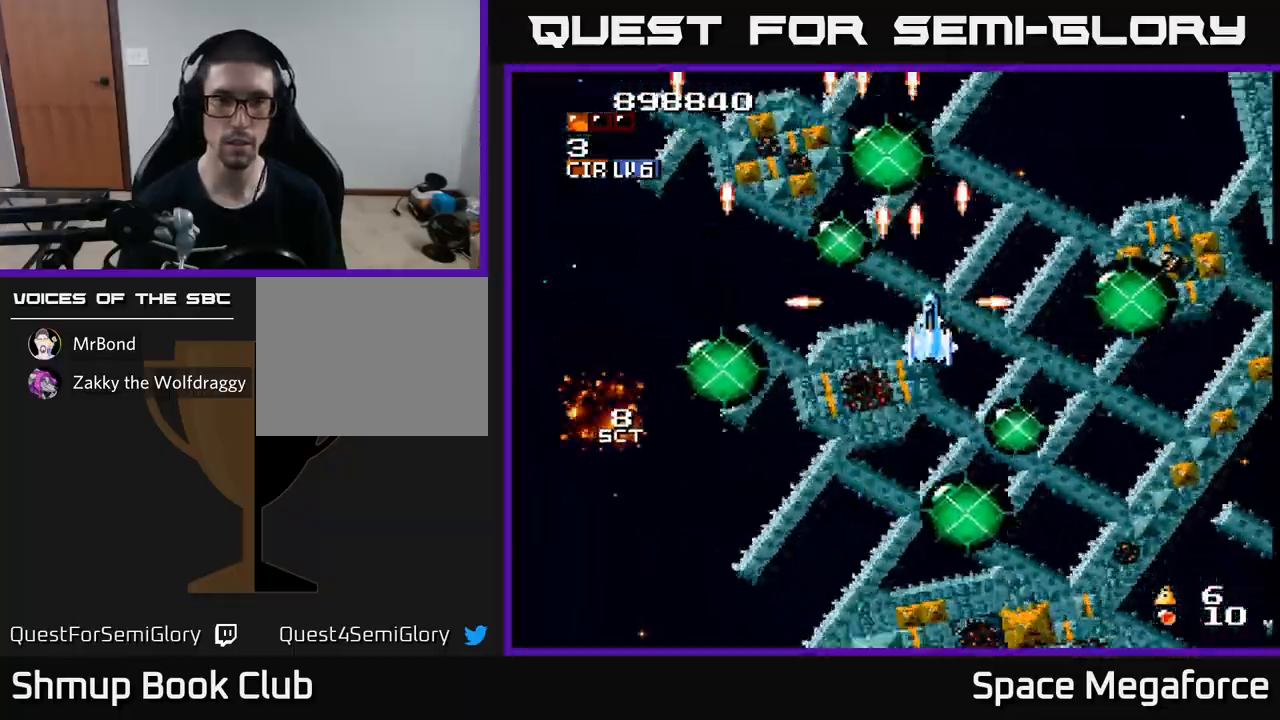
{"buttons": ["X"], "events": [[183, "DPAD_RIGHT", "up"]]}
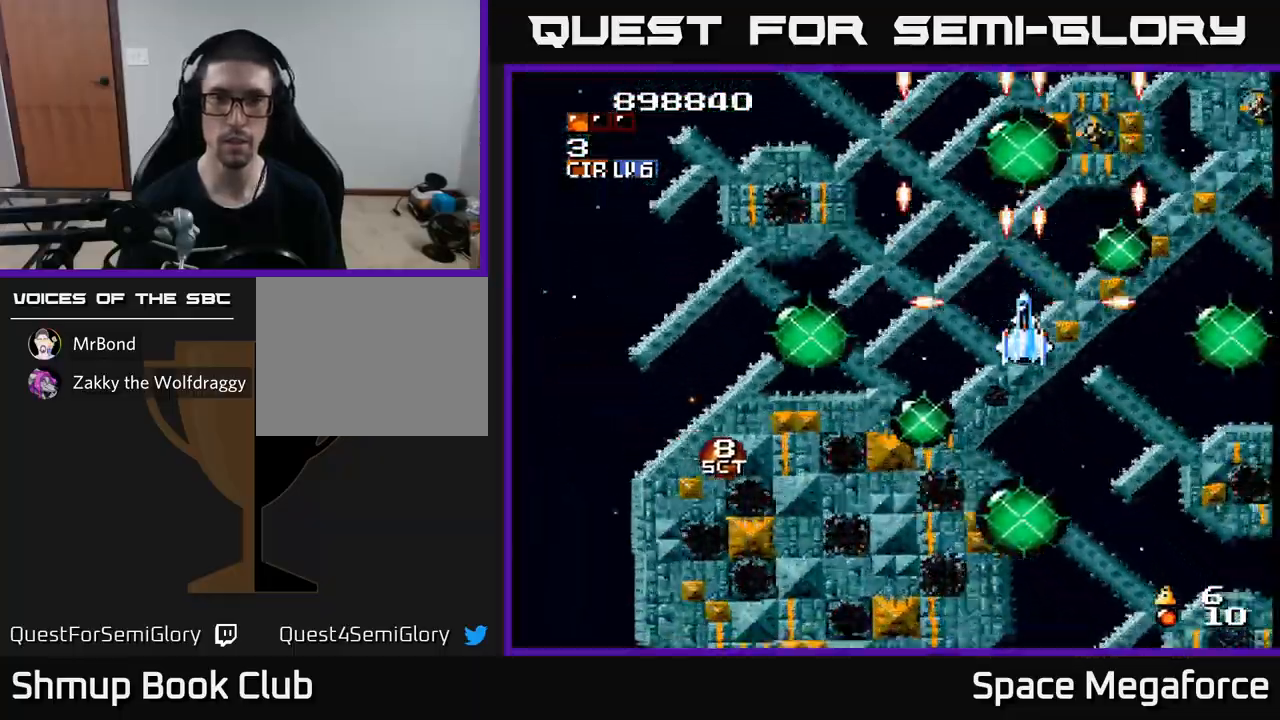
{"buttons": ["X"], "events": []}
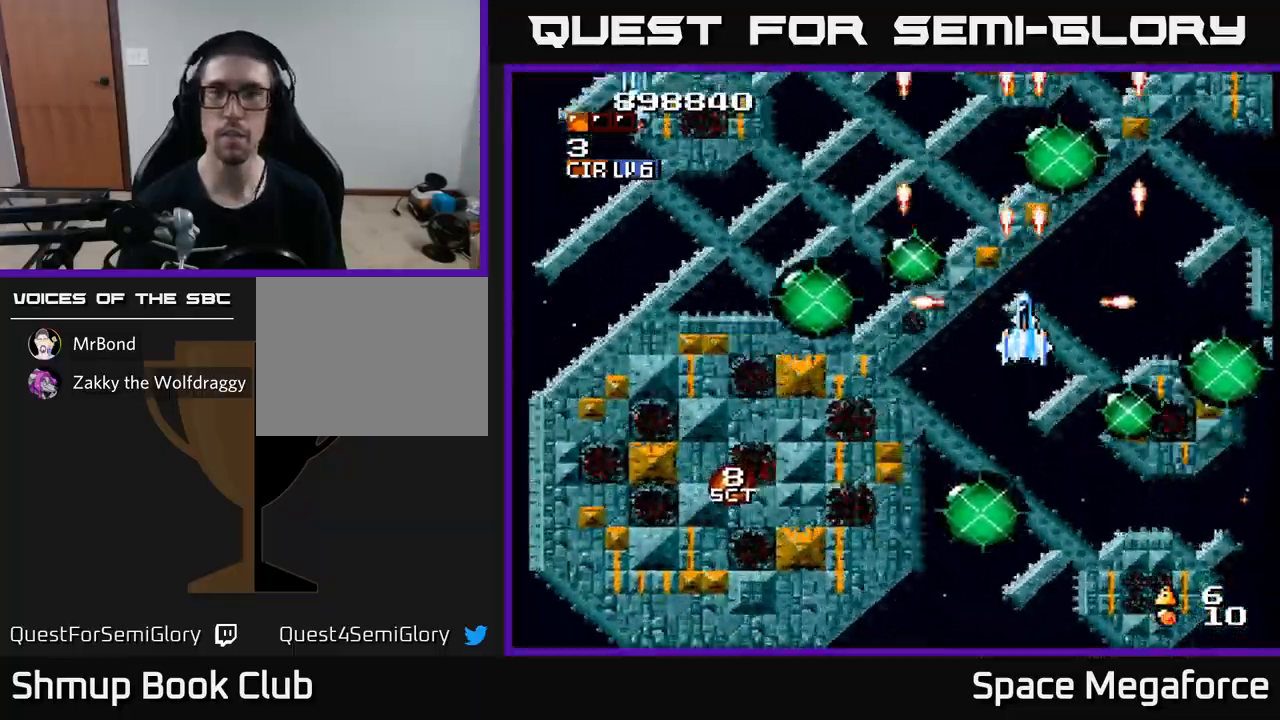
{"buttons": ["X", "DPAD_LEFT"], "events": [[500, "DPAD_LEFT", "down"]]}
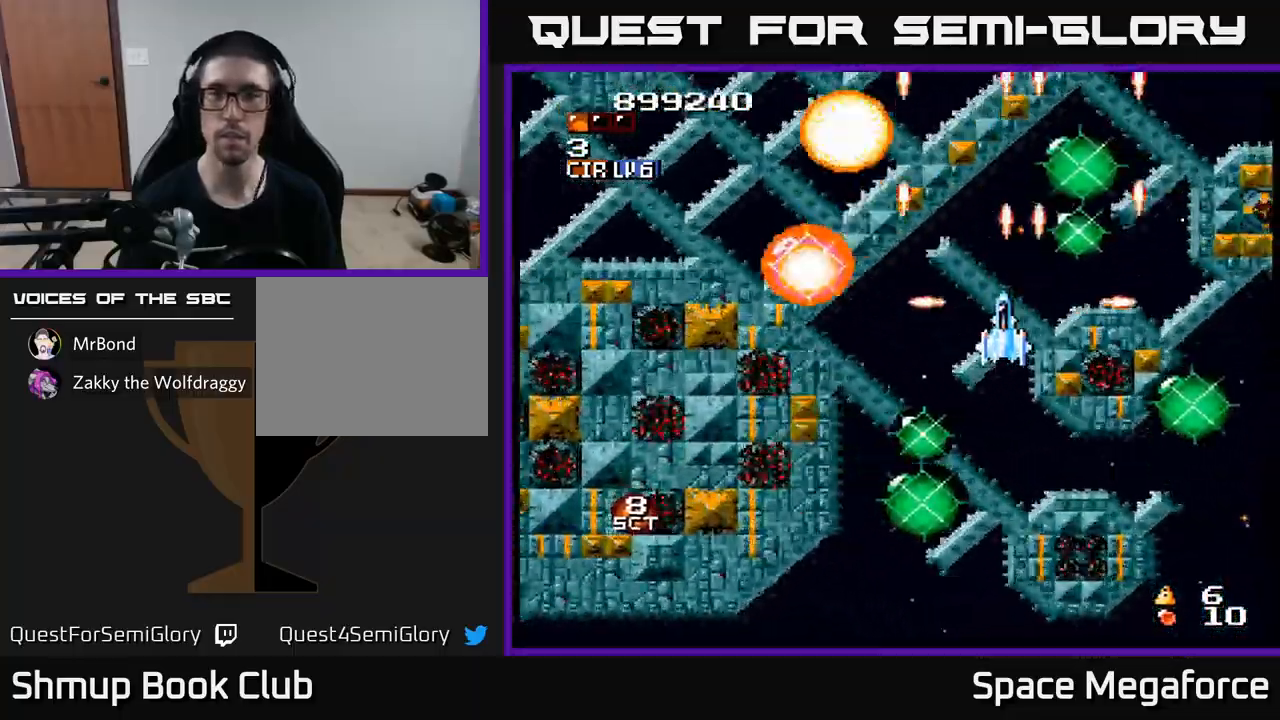
{"buttons": ["X", "DPAD_UP"], "events": [[150, "DPAD_LEFT", "up"], [183, "DPAD_DOWN", "down"], [217, "DPAD_RIGHT", "down"], [283, "DPAD_DOWN", "up"], [283, "DPAD_RIGHT", "up"], [483, "DPAD_UP", "down"]]}